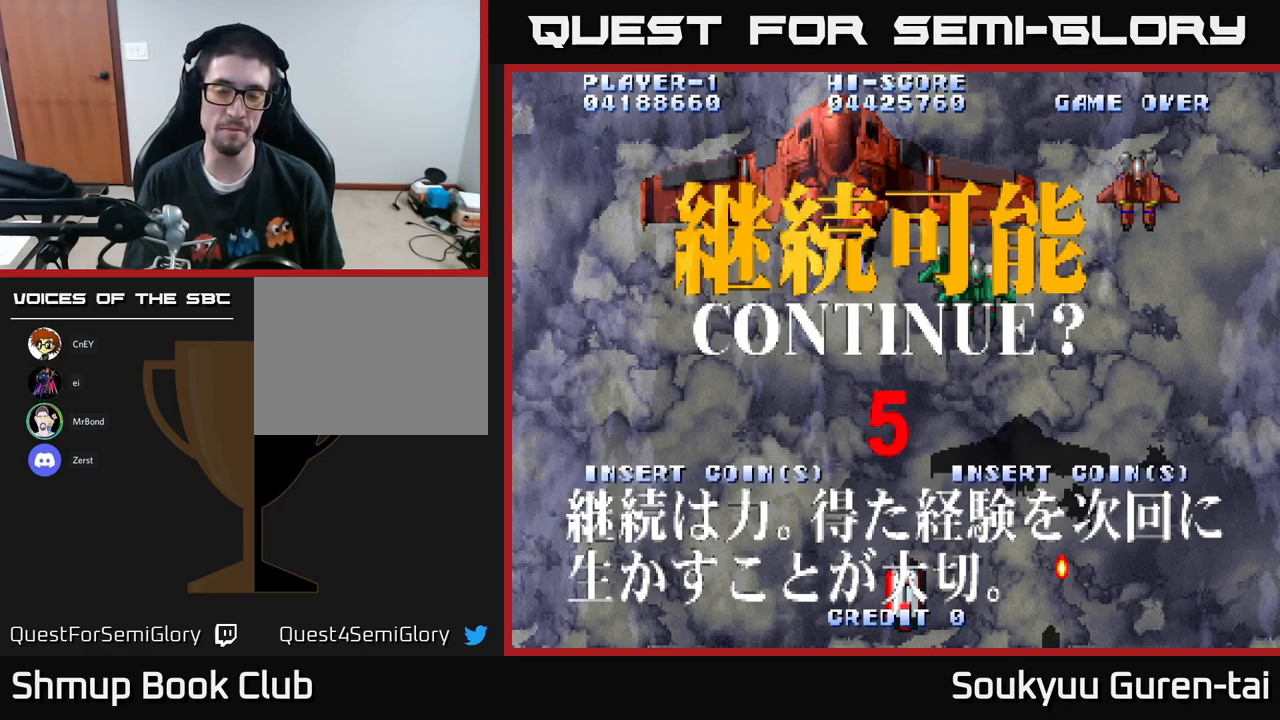
Gameplay with a controller (Xbox layout); each line is a JSON object with the inputs held at the frame after it. "events" lists button and stick changes between this image and that frame as [ms after this image, input, new state], when the widget could be followed in between.
{"buttons": ["A"], "left_stick": "center", "right_stick": "center", "events": [[400, "A", "down"]]}
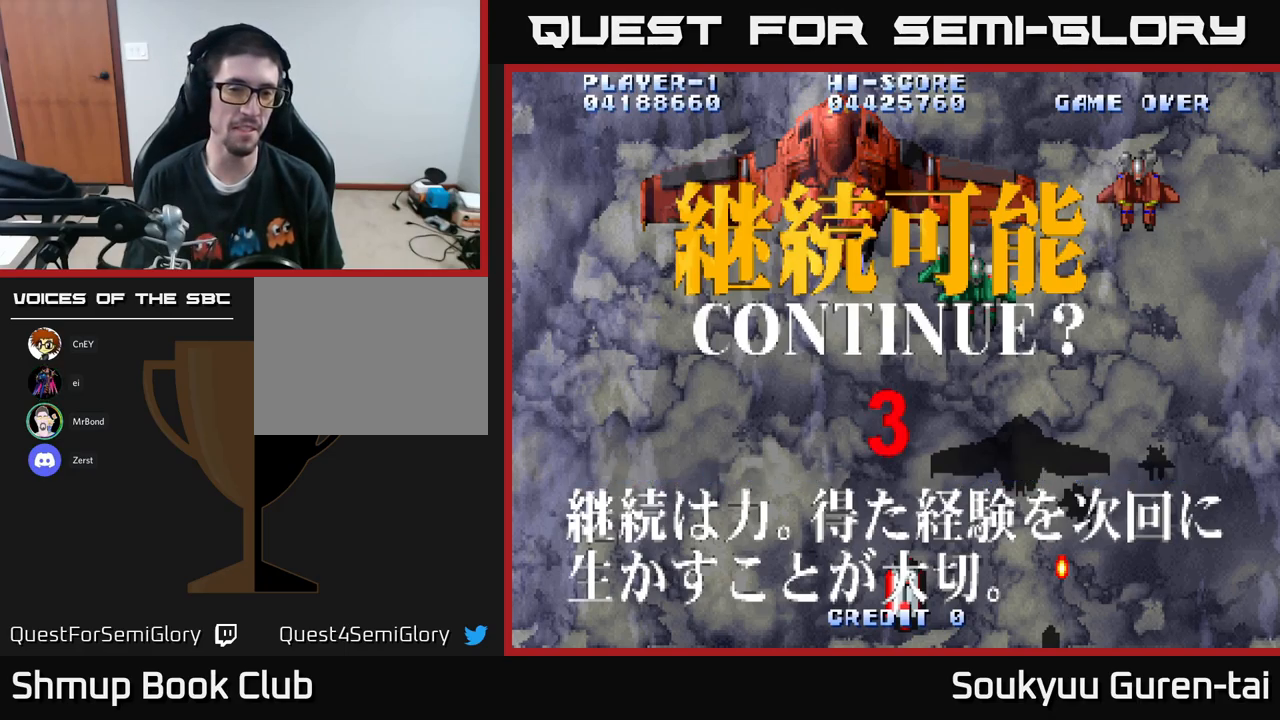
{"buttons": ["B", "Y"], "left_stick": "center", "right_stick": "center", "events": [[34, "X", "down"], [100, "A", "up"], [200, "X", "up"], [284, "X", "down"], [300, "A", "down"], [384, "B", "down"], [400, "A", "up"], [400, "X", "up"], [467, "Y", "down"]]}
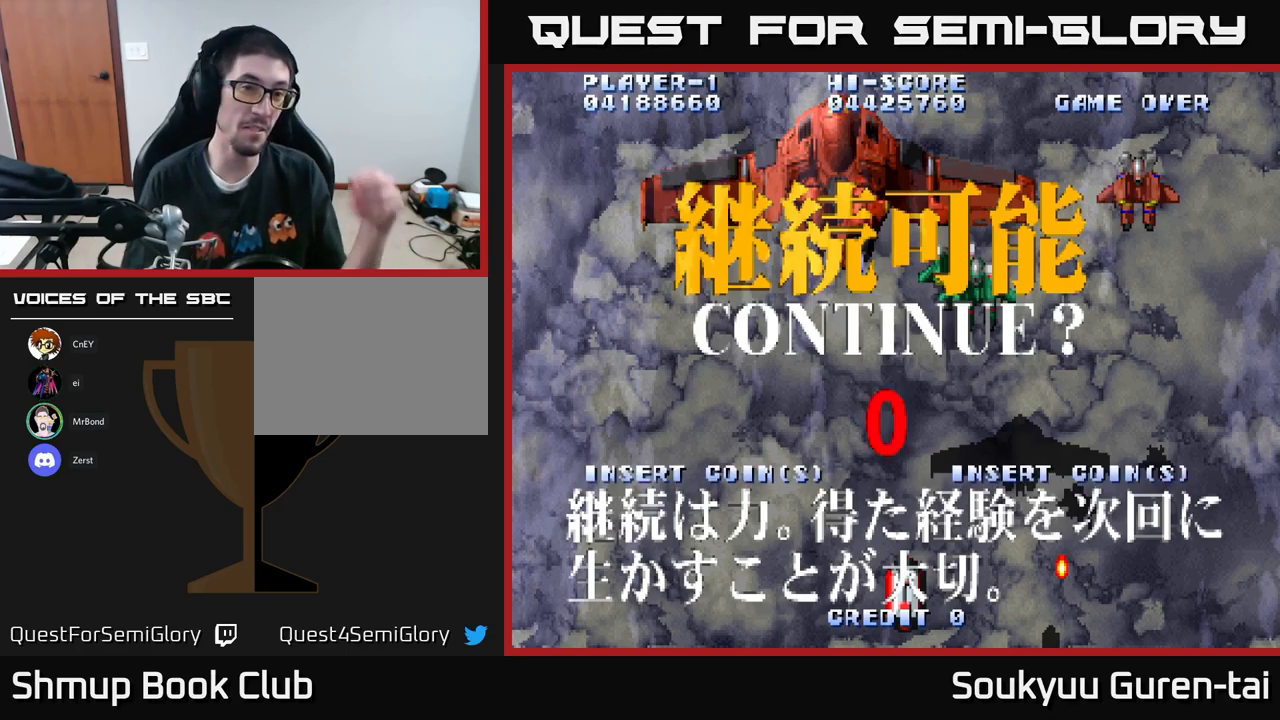
{"buttons": [], "left_stick": "center", "right_stick": "center", "events": [[67, "Y", "up"], [84, "B", "up"], [184, "X", "down"], [234, "Y", "down"], [250, "B", "down"], [284, "X", "up"], [367, "Y", "up"], [417, "B", "up"]]}
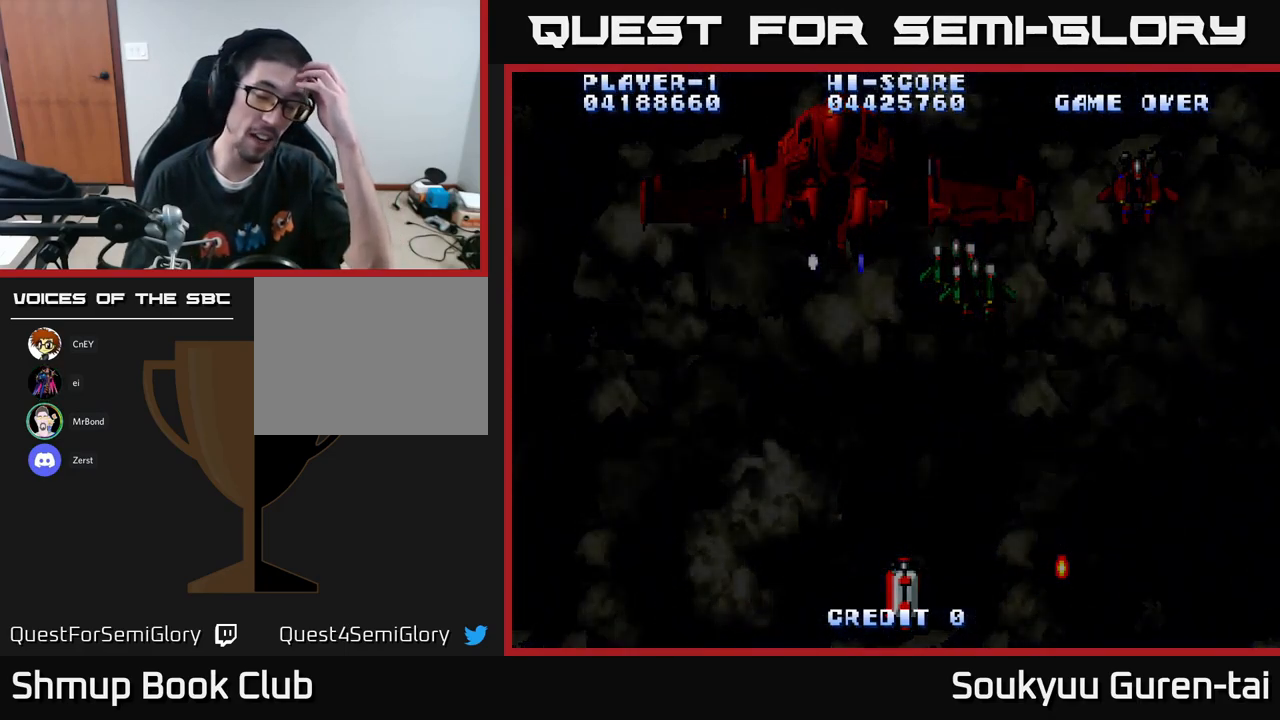
{"buttons": [], "left_stick": "center", "right_stick": "center", "events": []}
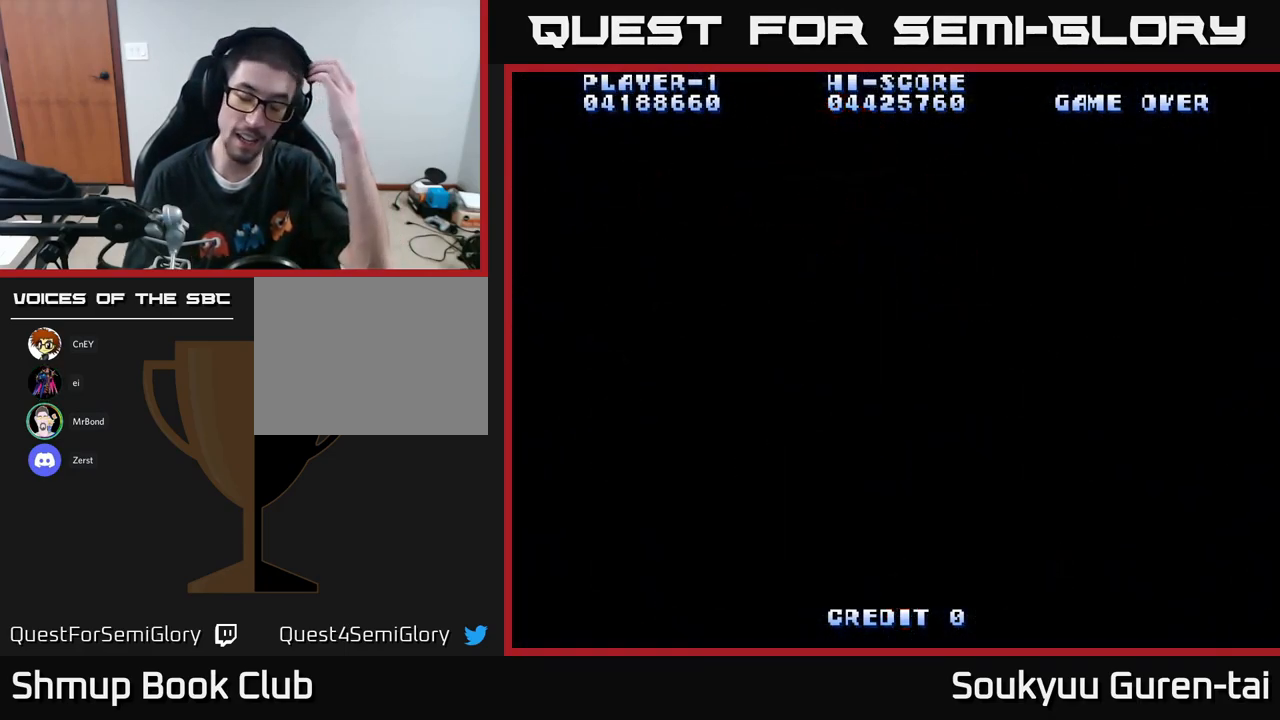
{"buttons": [], "left_stick": "center", "right_stick": "center", "events": []}
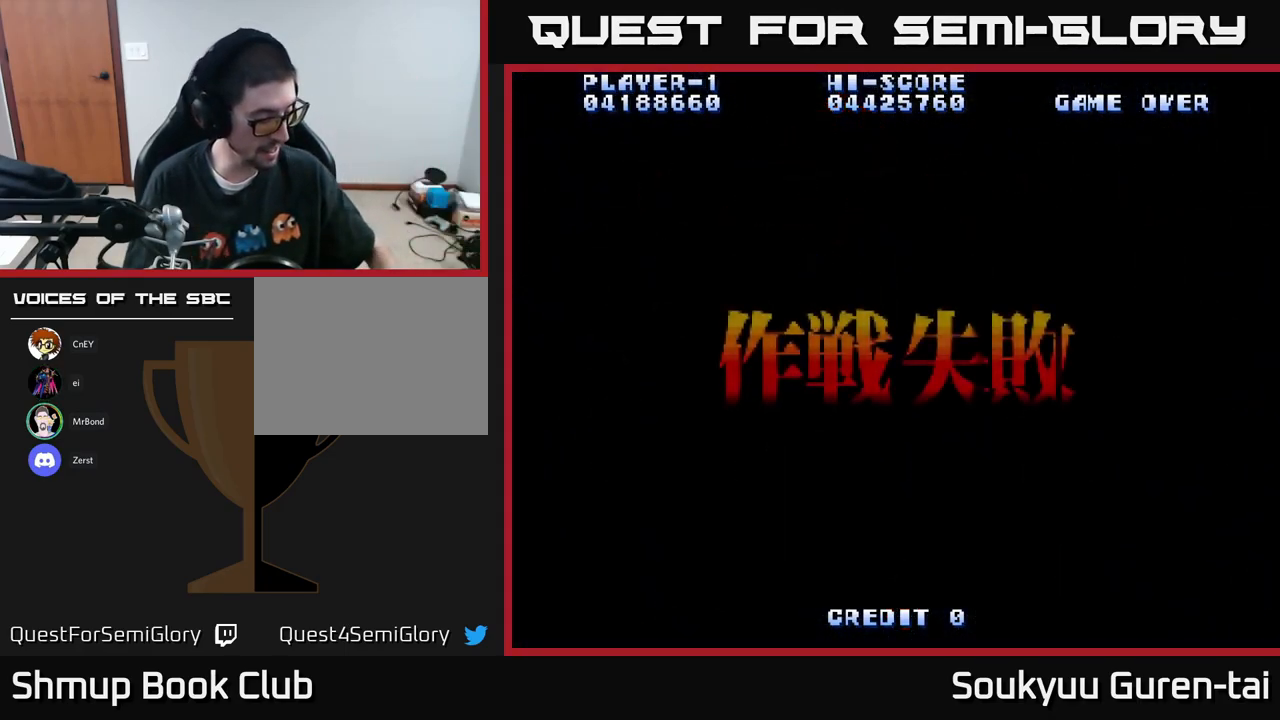
{"buttons": [], "left_stick": "center", "right_stick": "center", "events": []}
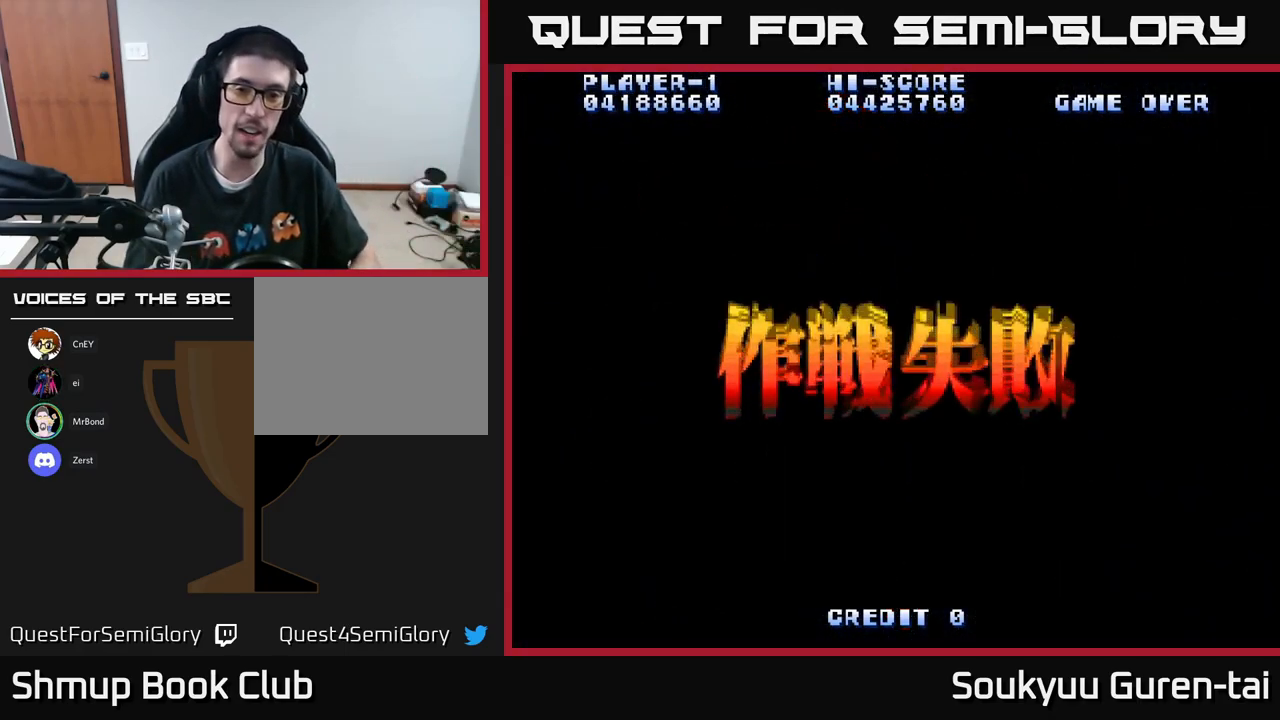
{"buttons": ["A"], "left_stick": "center", "right_stick": "center", "events": [[400, "A", "down"]]}
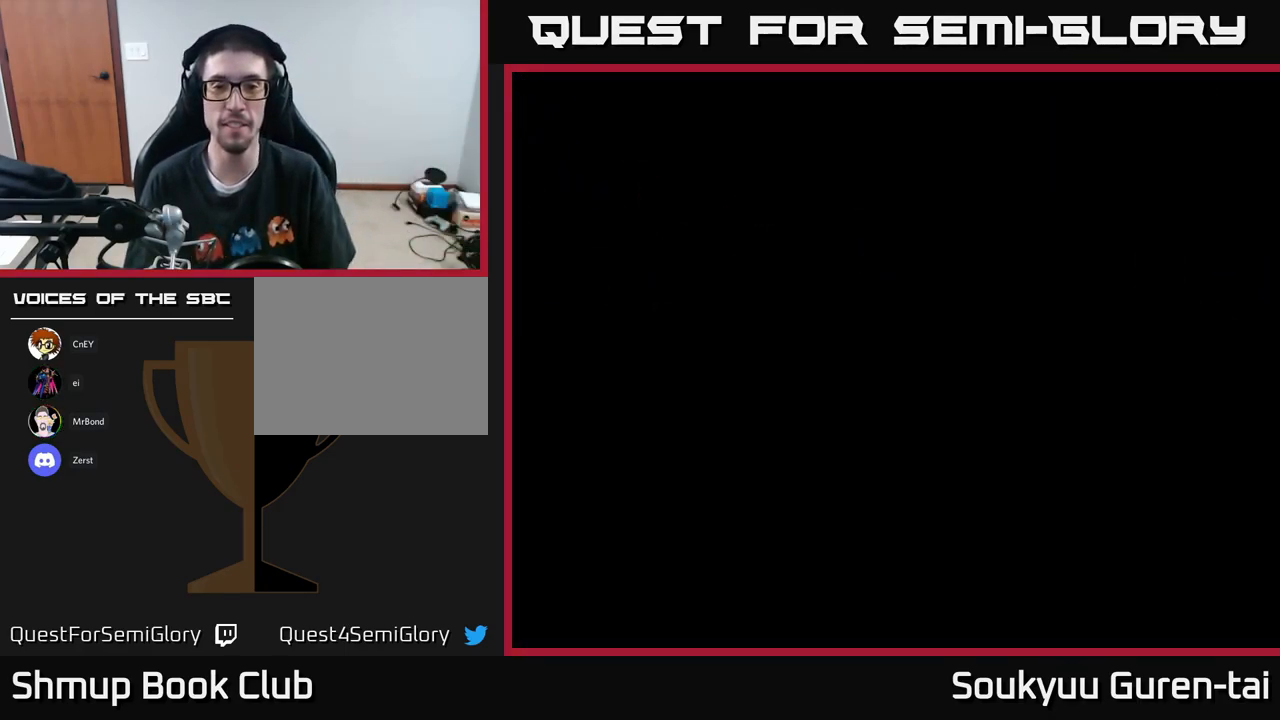
{"buttons": [], "left_stick": "center", "right_stick": "center", "events": [[100, "A", "up"]]}
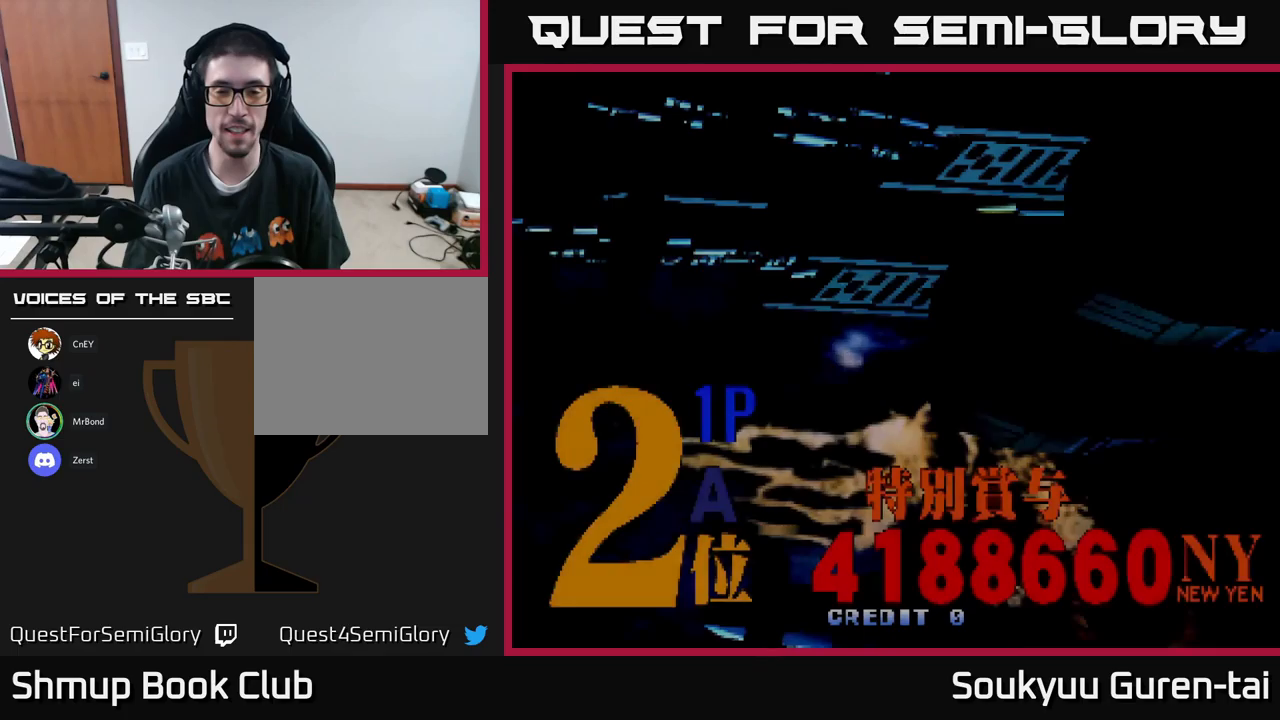
{"buttons": [], "left_stick": "center", "right_stick": "center", "events": []}
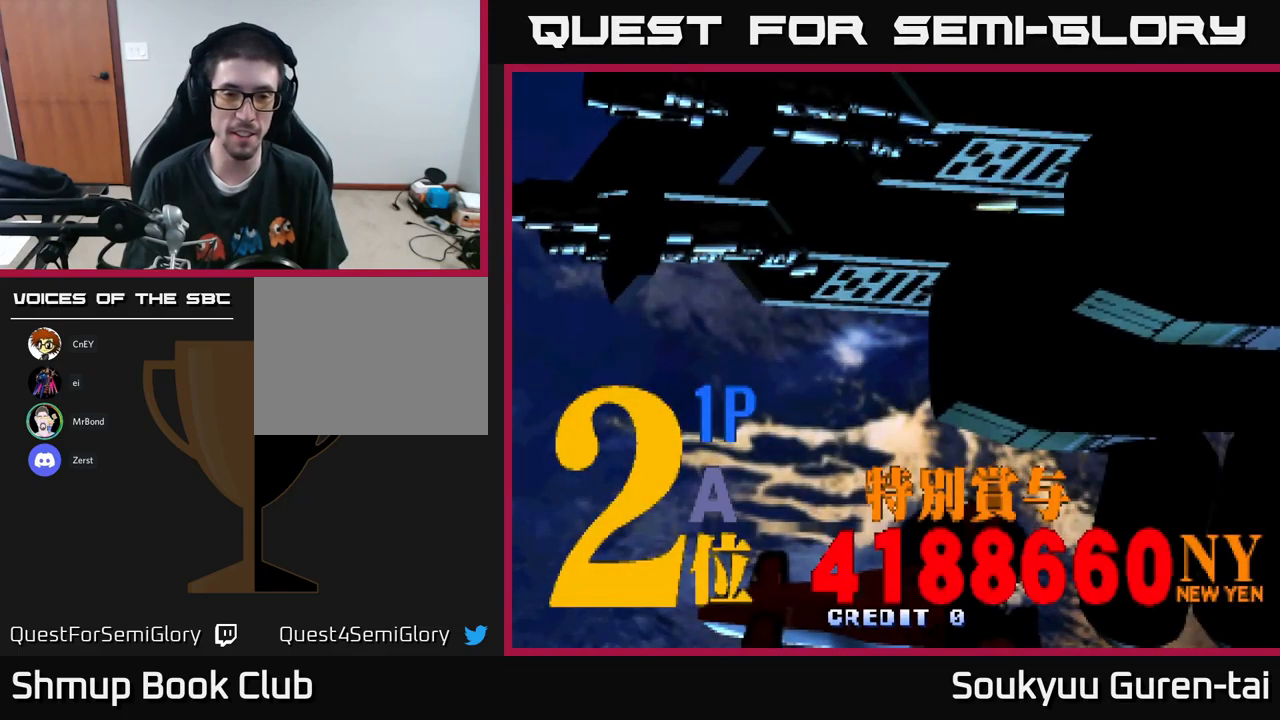
{"buttons": [], "left_stick": "center", "right_stick": "center", "events": [[466, "A", "down"], [483, "A", "up"]]}
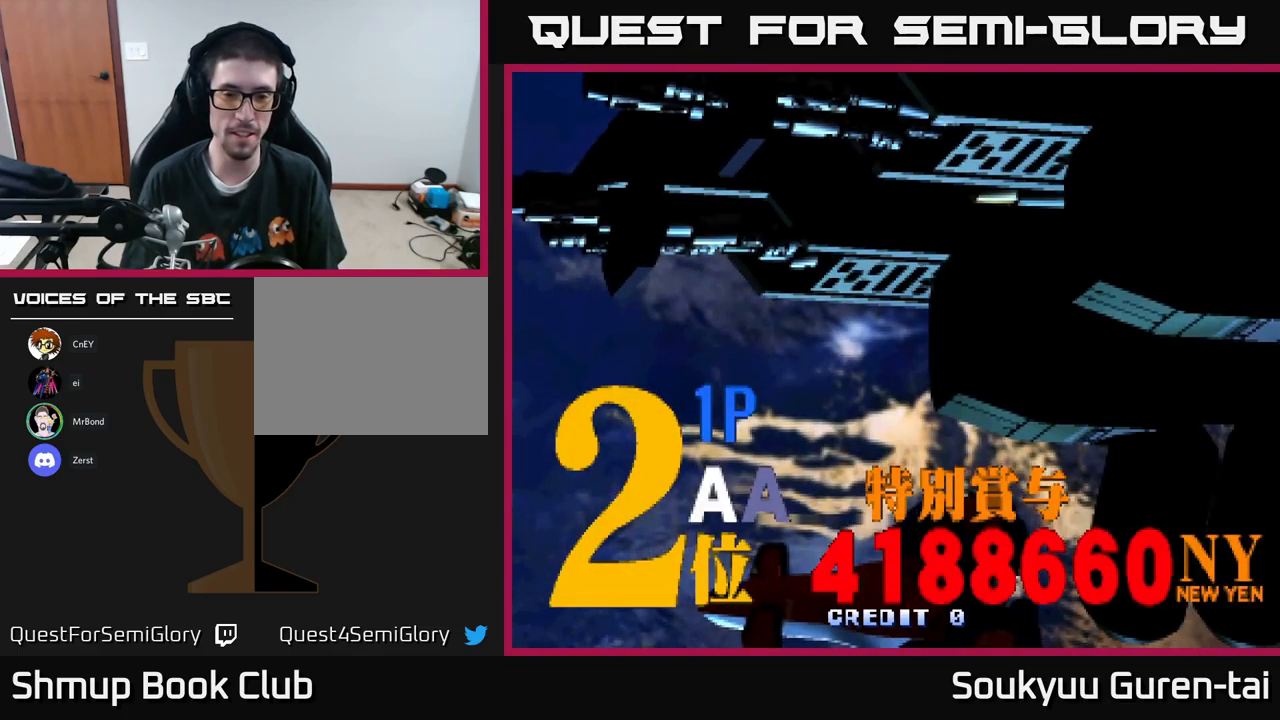
{"buttons": ["A"], "left_stick": "center", "right_stick": "center", "events": [[183, "A", "down"], [250, "A", "up"], [466, "A", "down"]]}
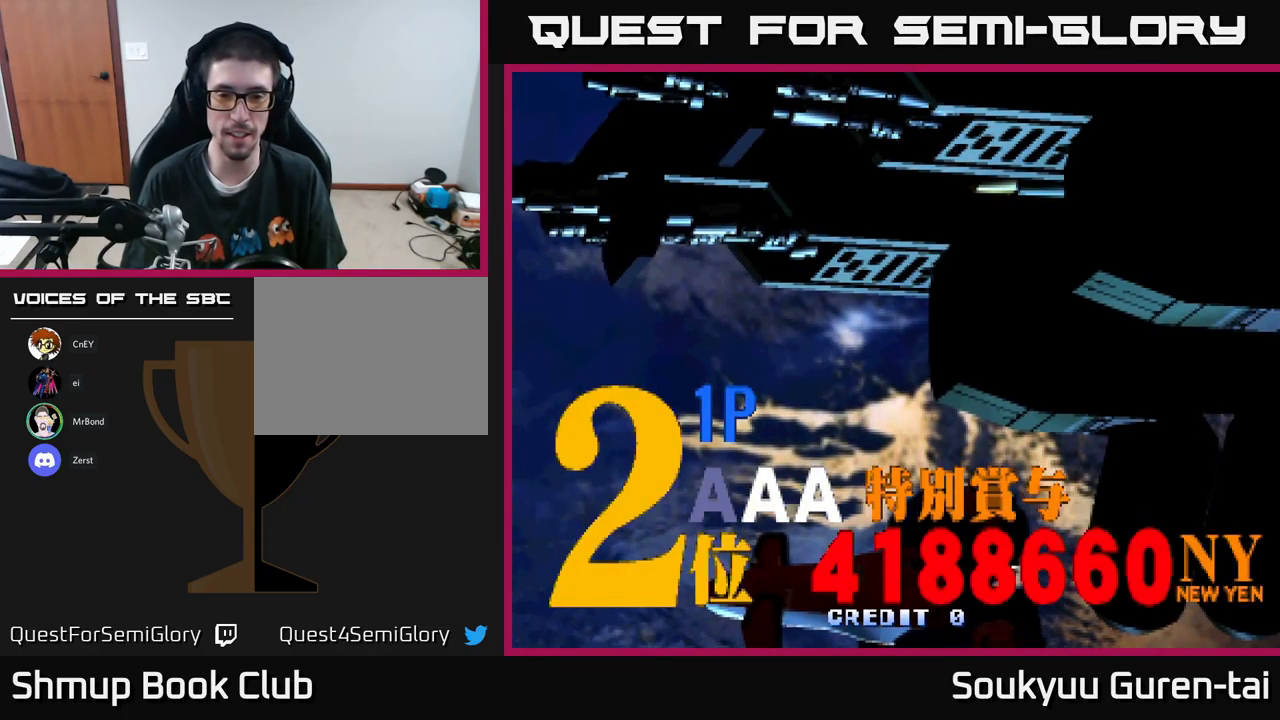
{"buttons": ["A"], "left_stick": "center", "right_stick": "center", "events": [[50, "A", "up"], [450, "A", "down"]]}
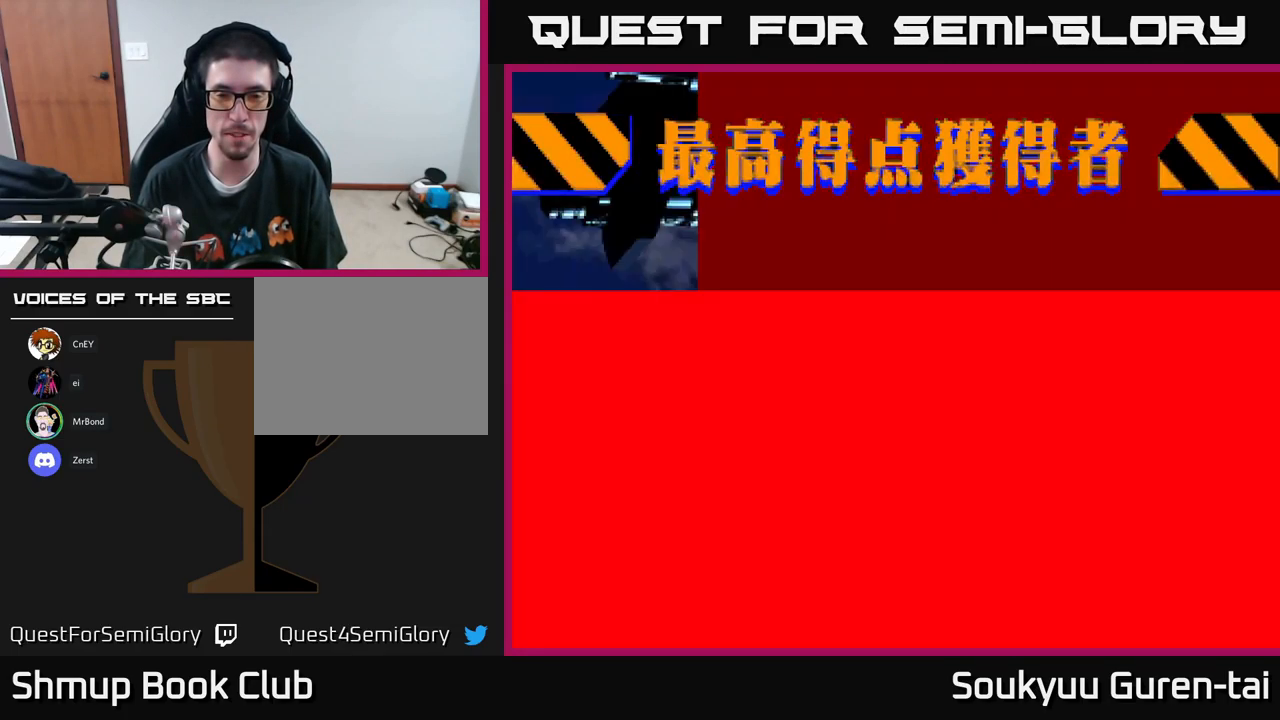
{"buttons": [], "left_stick": "center", "right_stick": "center", "events": [[16, "A", "up"]]}
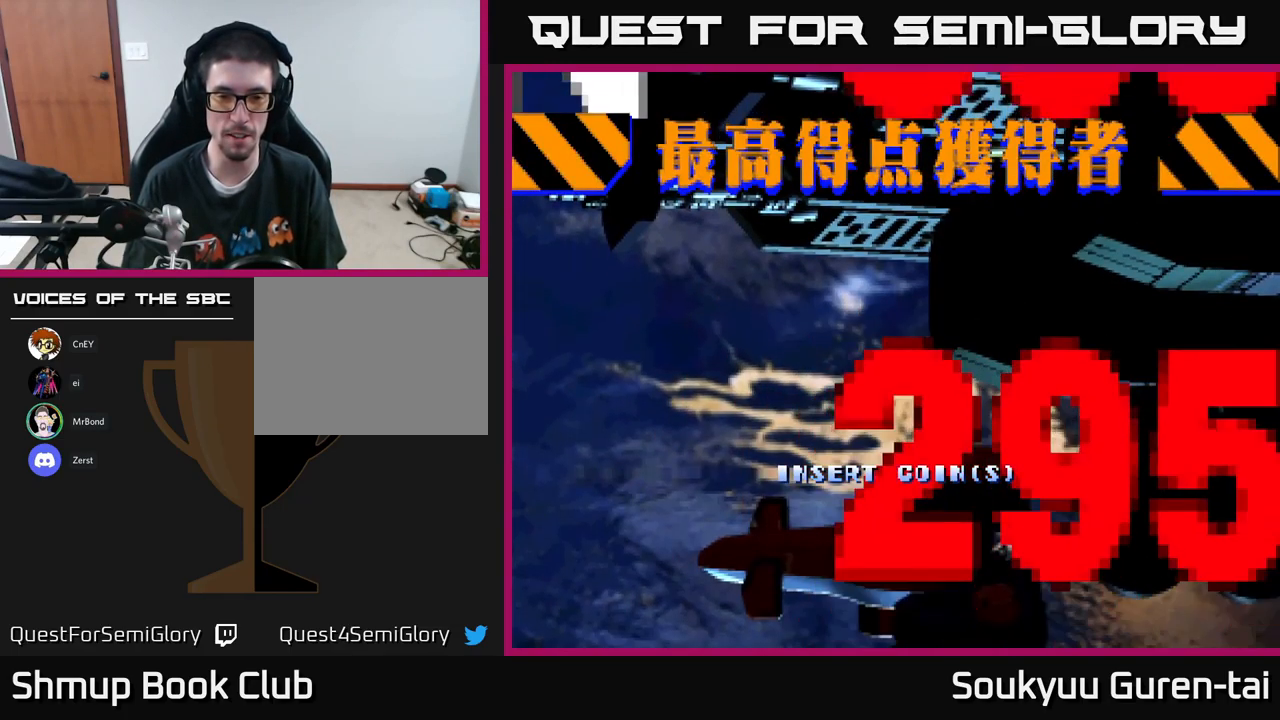
{"buttons": [], "left_stick": "center", "right_stick": "center", "events": [[383, "SELECT", "down"], [466, "SELECT", "up"]]}
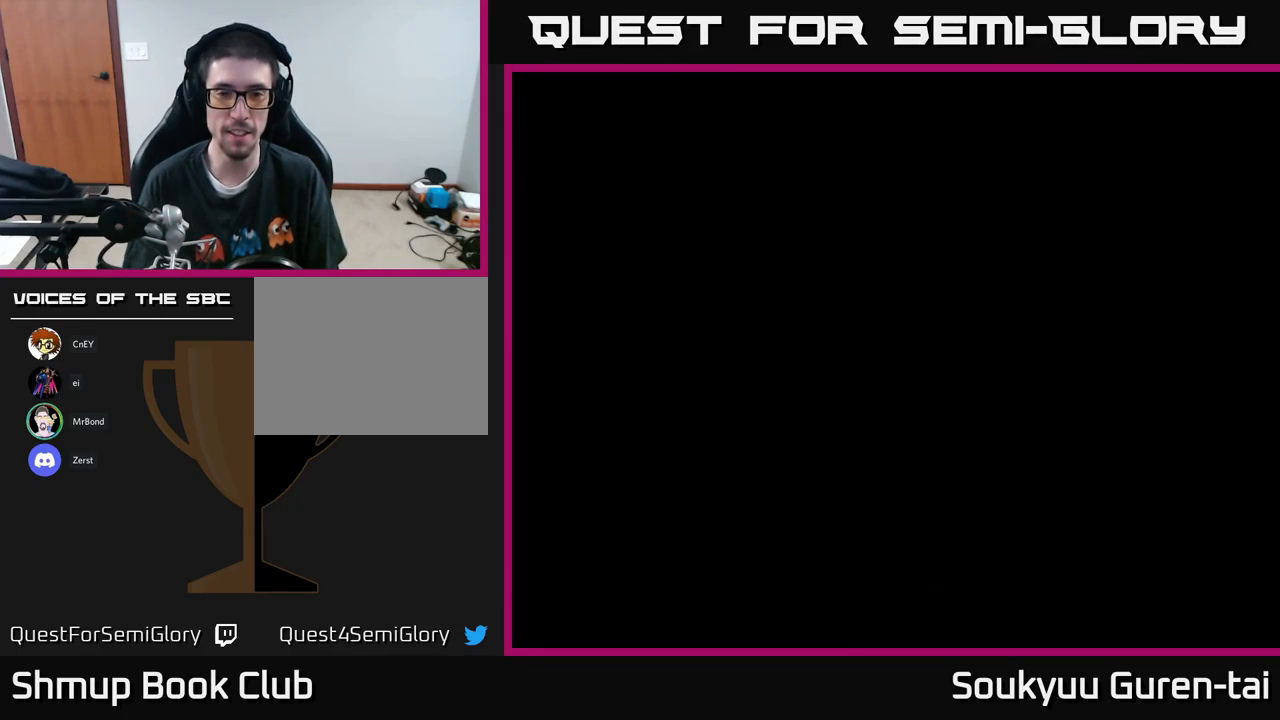
{"buttons": [], "left_stick": "center", "right_stick": "center", "events": [[183, "START", "down"], [316, "START", "up"]]}
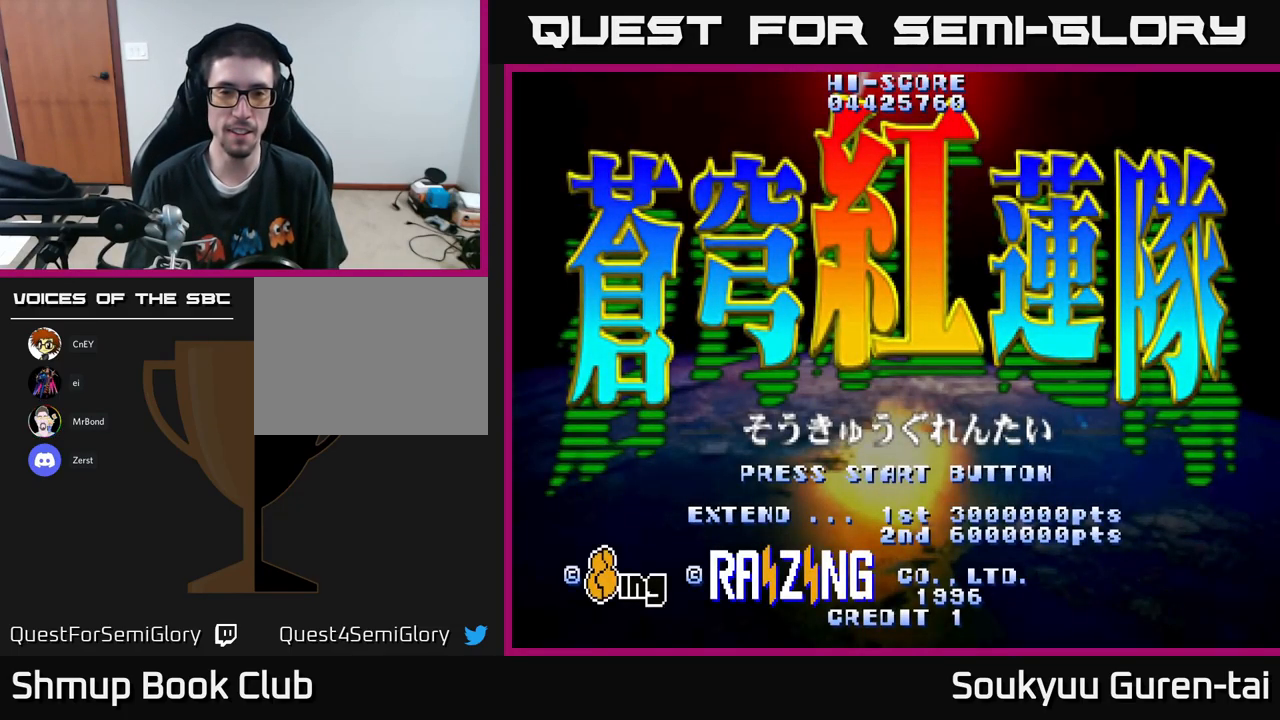
{"buttons": [], "left_stick": "center", "right_stick": "center", "events": [[300, "START", "down"], [300, "right_stick", "down-left"], [416, "START", "up"], [416, "right_stick", "center"]]}
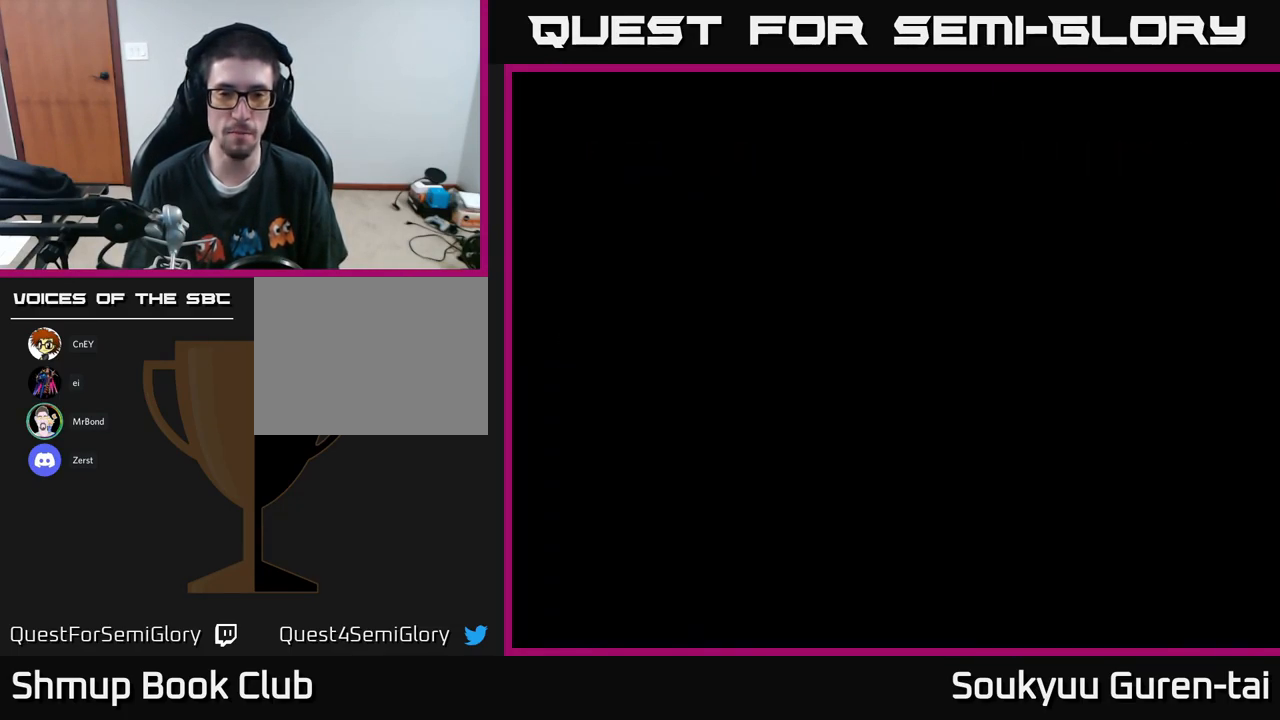
{"buttons": [], "left_stick": "center", "right_stick": "center", "events": []}
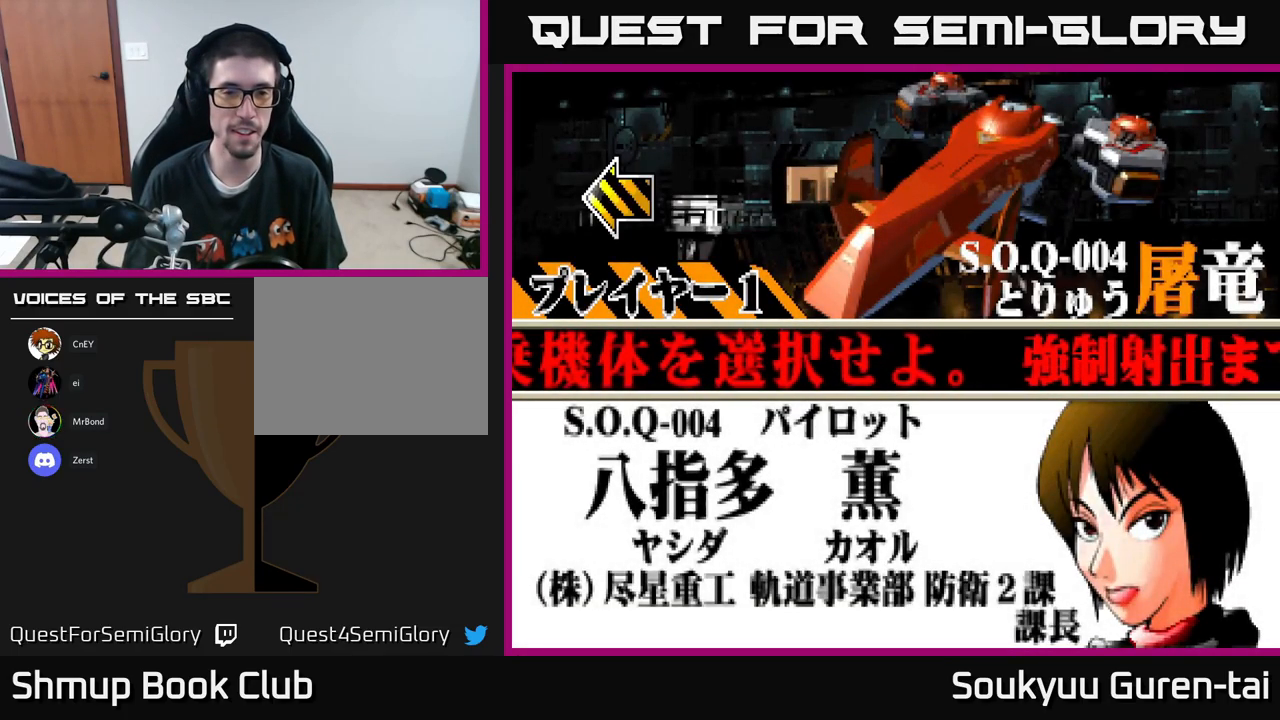
{"buttons": [], "left_stick": "center", "right_stick": "center", "events": [[333, "DPAD_RIGHT", "down"], [466, "DPAD_RIGHT", "up"]]}
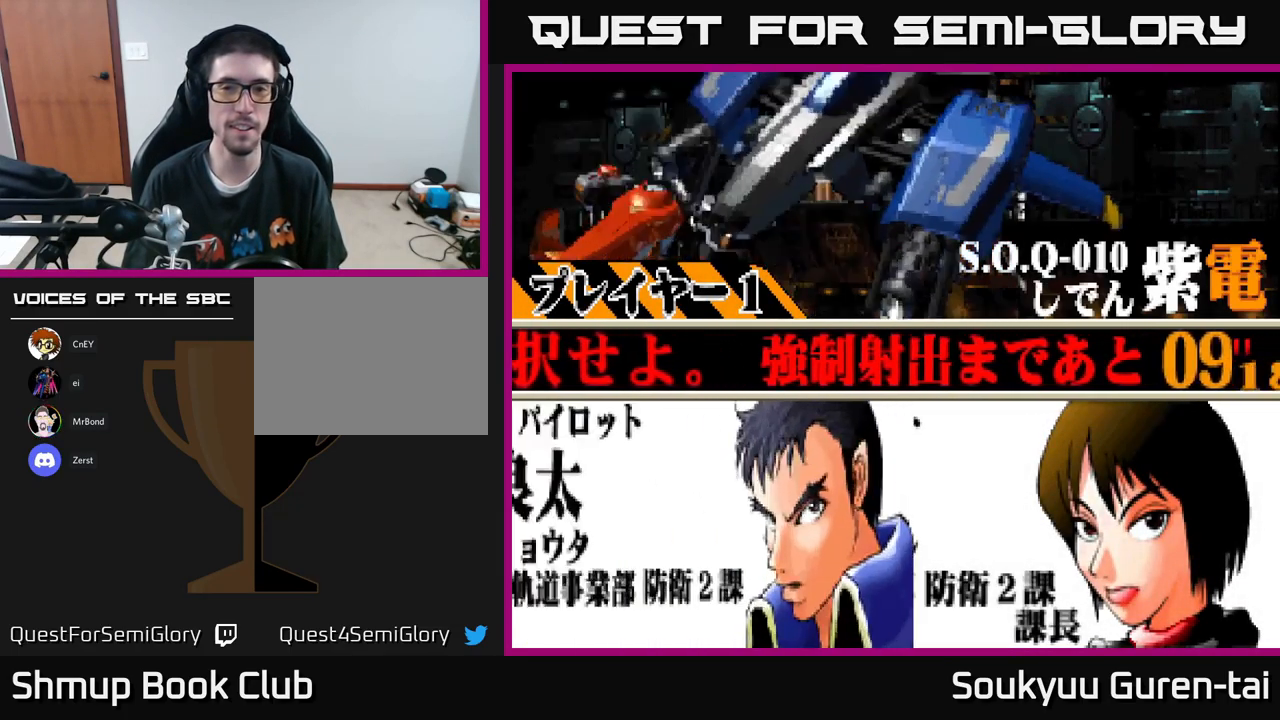
{"buttons": [], "left_stick": "center", "right_stick": "center", "events": [[217, "A", "down"], [317, "A", "up"]]}